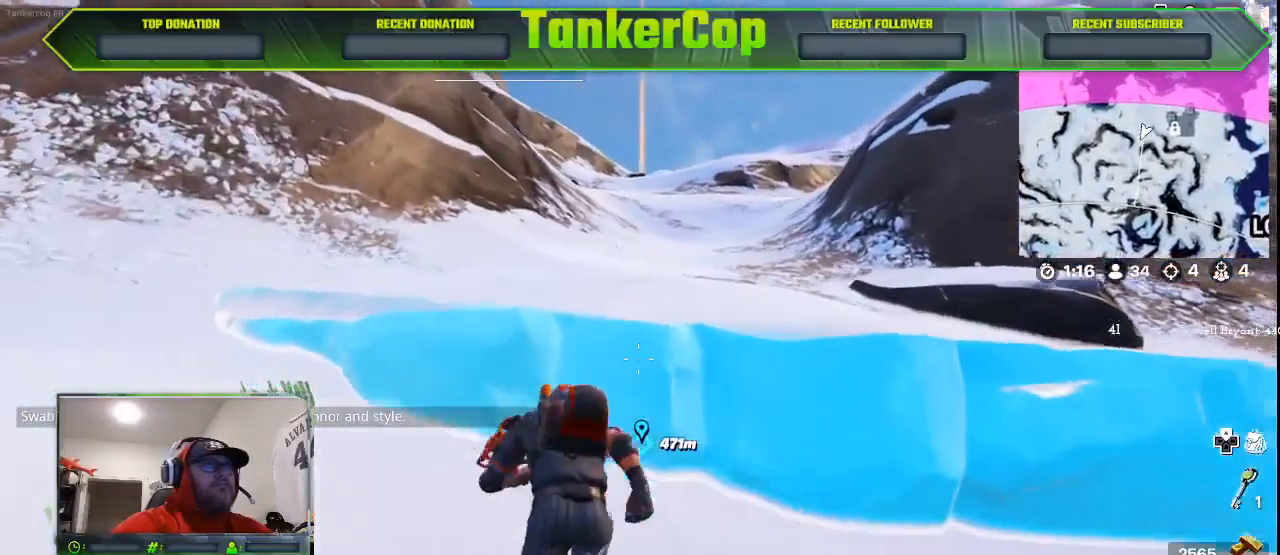
Gameplay with a controller (PlayStation layout); each line is a JSON object with the inputs held at the frame after it. "events" lists button and stick changes between this image and that frame as [ms after this image, input, new state], when the widget could be followed in between.
{"buttons": [], "left_stick": "up", "right_stick": "left", "events": [[133, "CROSS", "down"], [333, "CROSS", "up"]]}
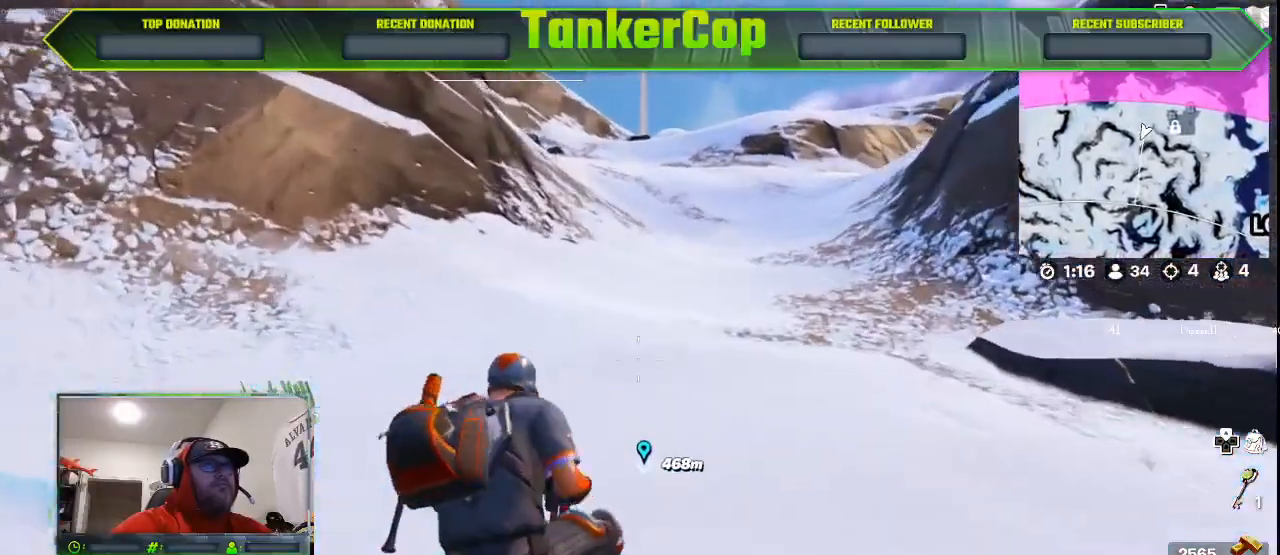
{"buttons": [], "left_stick": "up", "right_stick": "left", "events": []}
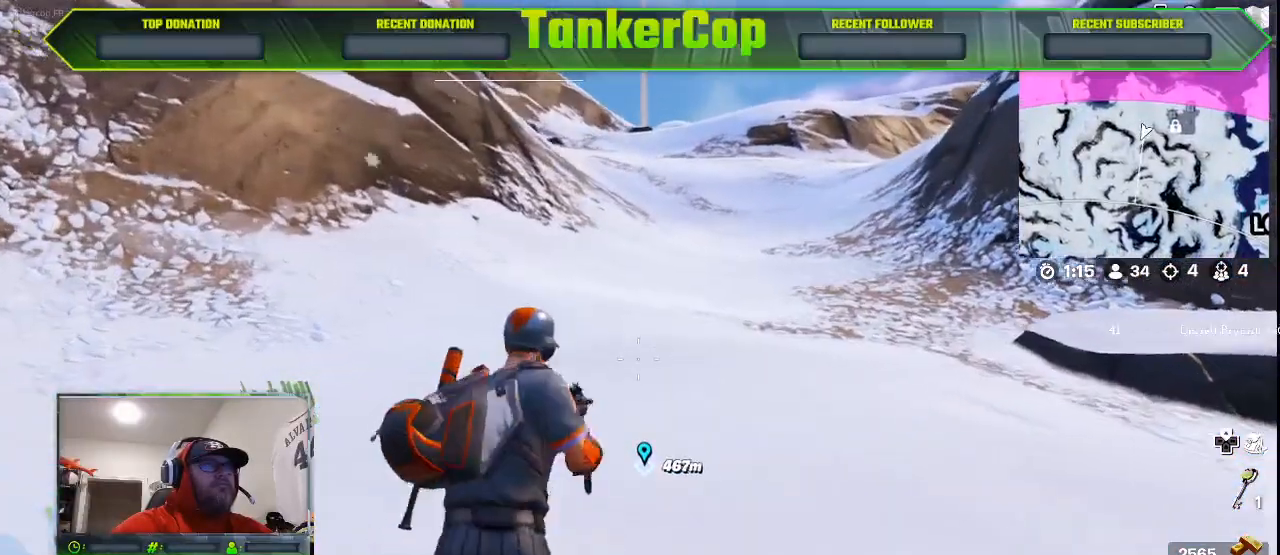
{"buttons": [], "left_stick": "up", "right_stick": "center", "events": [[367, "right_stick", "center"]]}
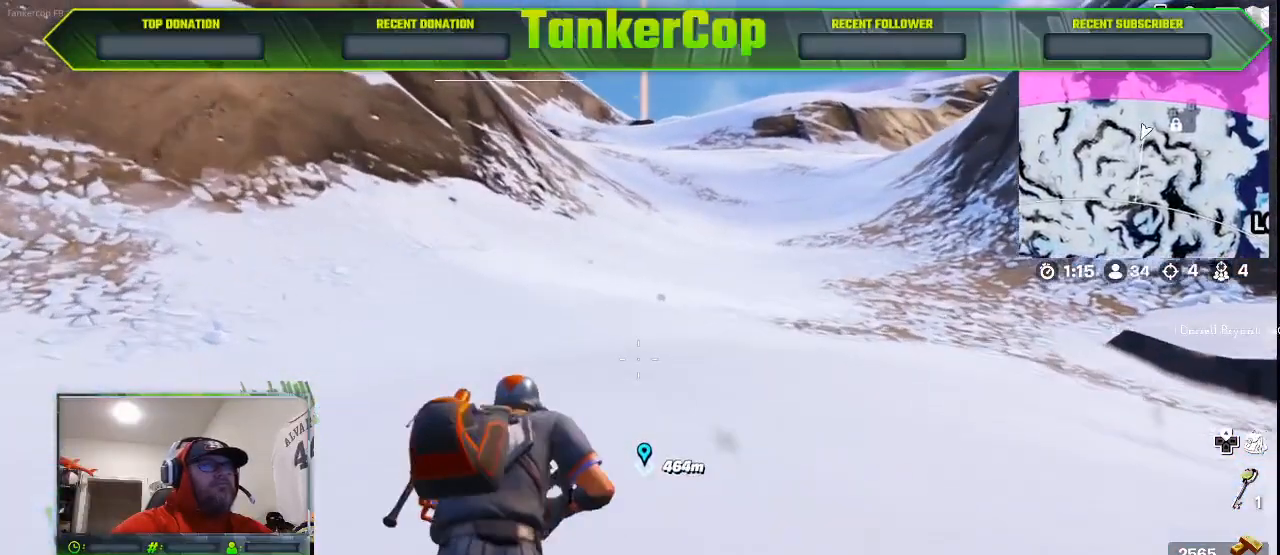
{"buttons": [], "left_stick": "up", "right_stick": "center", "events": []}
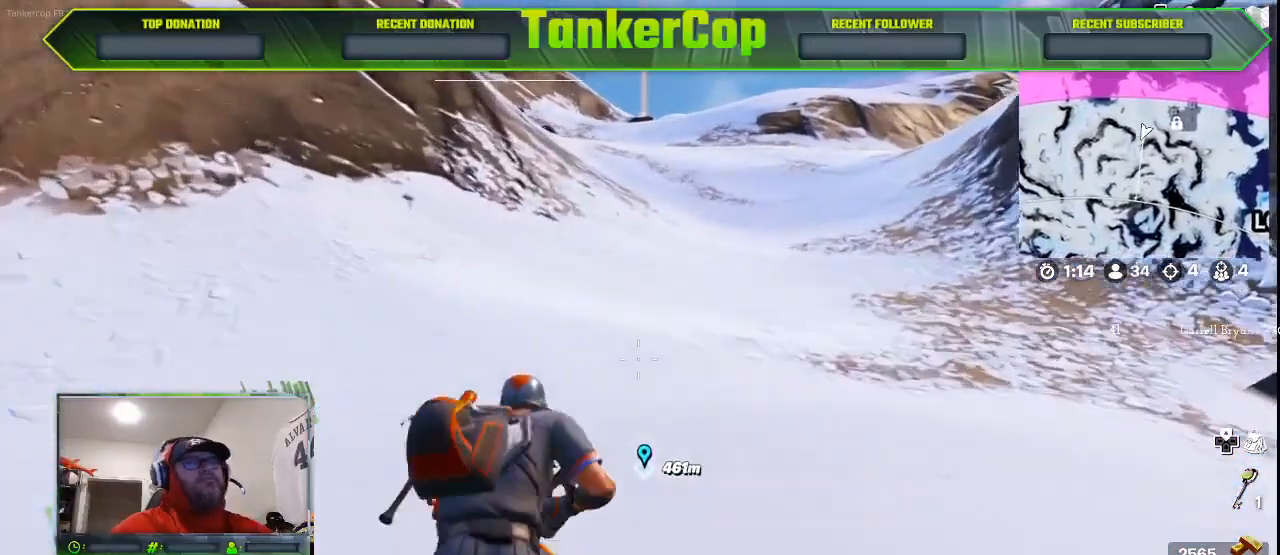
{"buttons": [], "left_stick": "up", "right_stick": "center", "events": []}
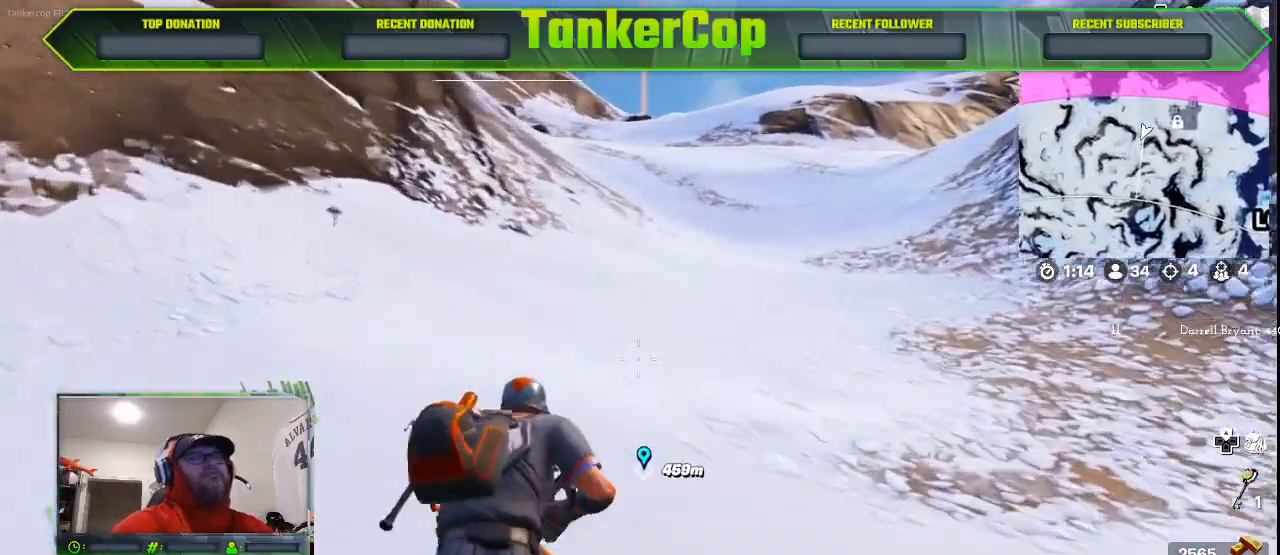
{"buttons": [], "left_stick": "up", "right_stick": "center", "events": []}
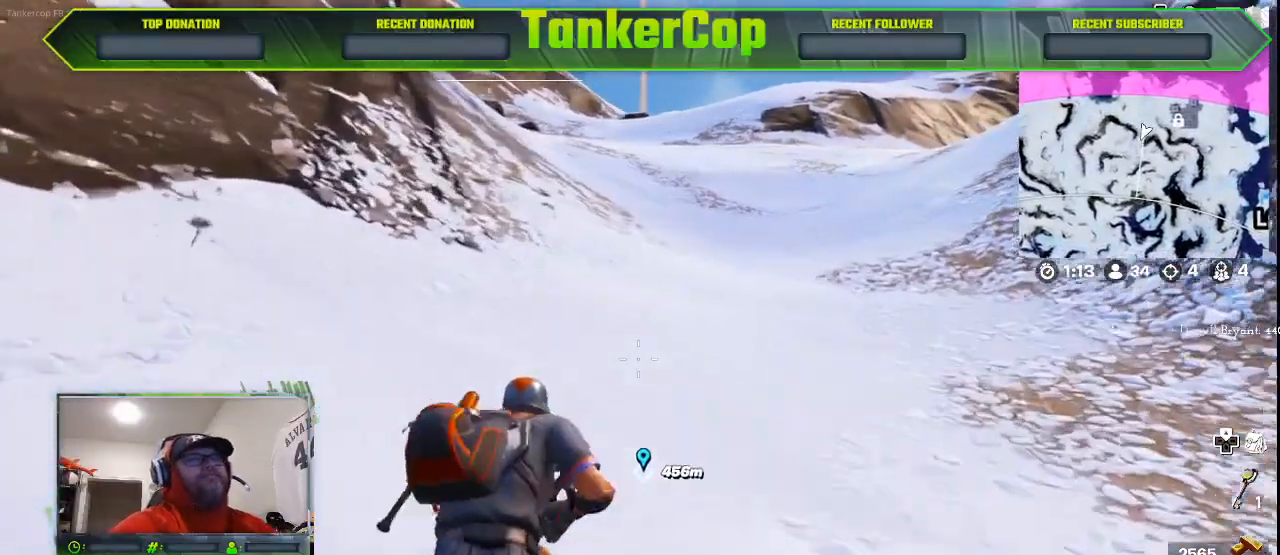
{"buttons": [], "left_stick": "up", "right_stick": "center", "events": []}
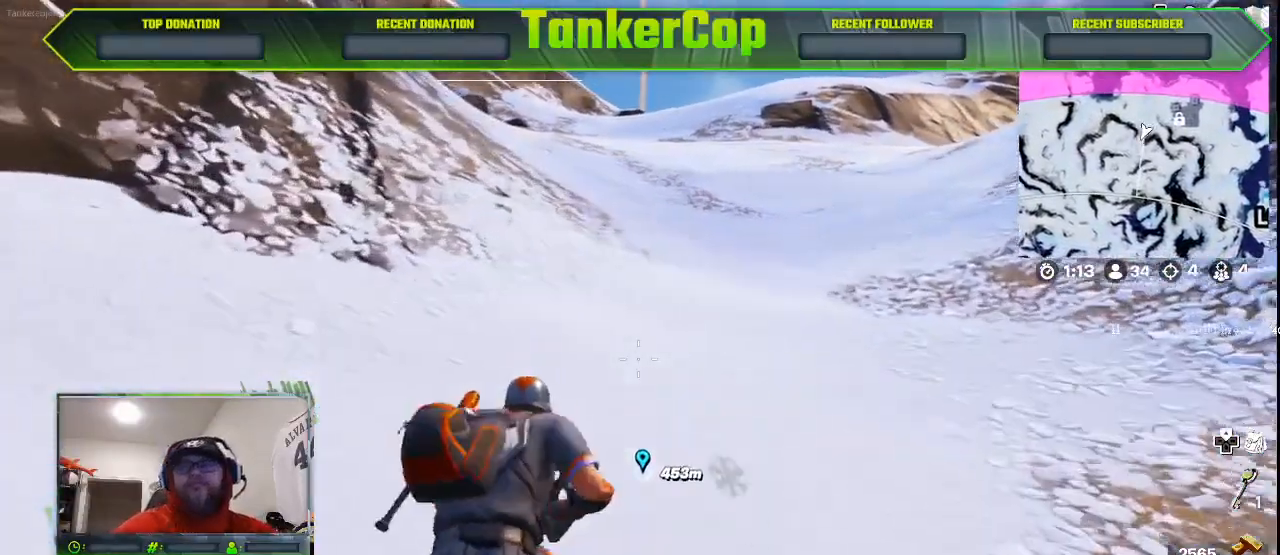
{"buttons": [], "left_stick": "up", "right_stick": "center", "events": []}
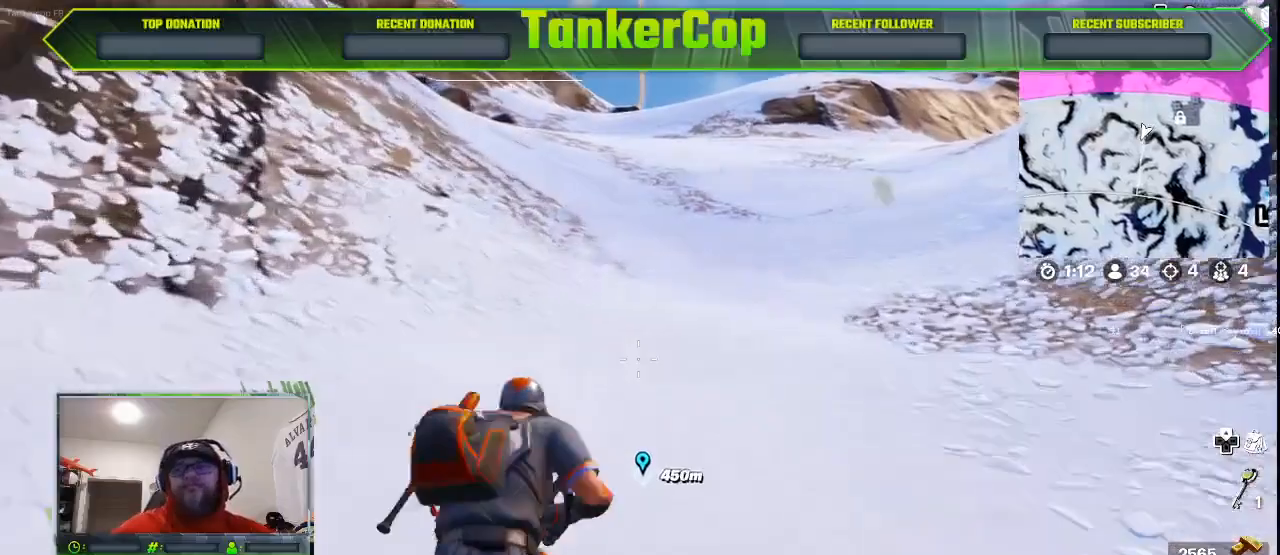
{"buttons": [], "left_stick": "up", "right_stick": "center", "events": []}
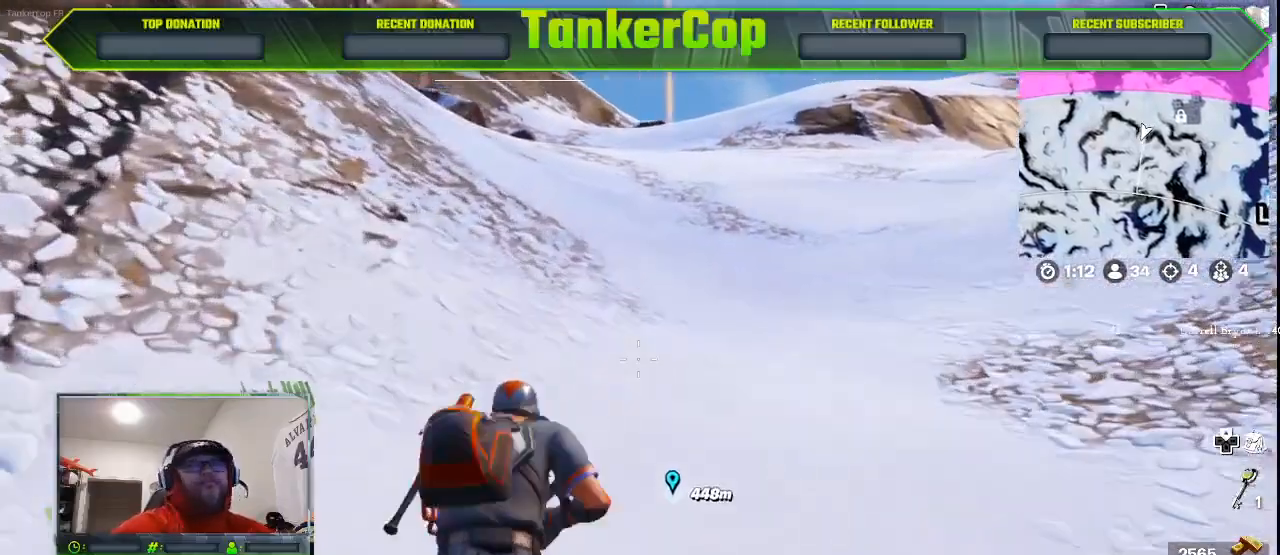
{"buttons": [], "left_stick": "up", "right_stick": "center", "events": []}
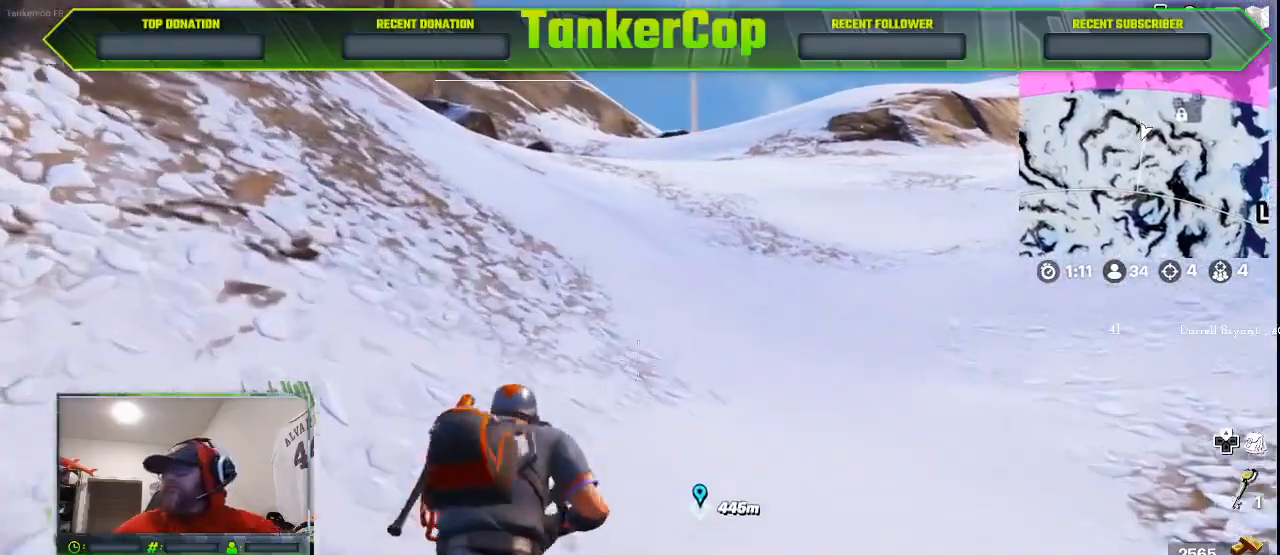
{"buttons": [], "left_stick": "up", "right_stick": "center", "events": []}
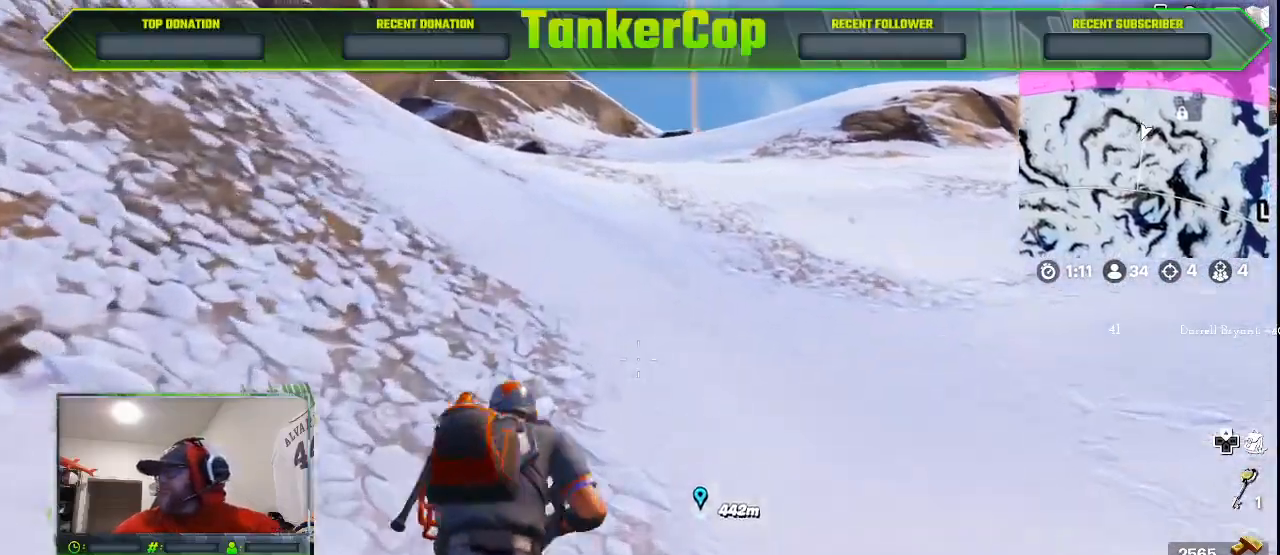
{"buttons": [], "left_stick": "up", "right_stick": "center", "events": []}
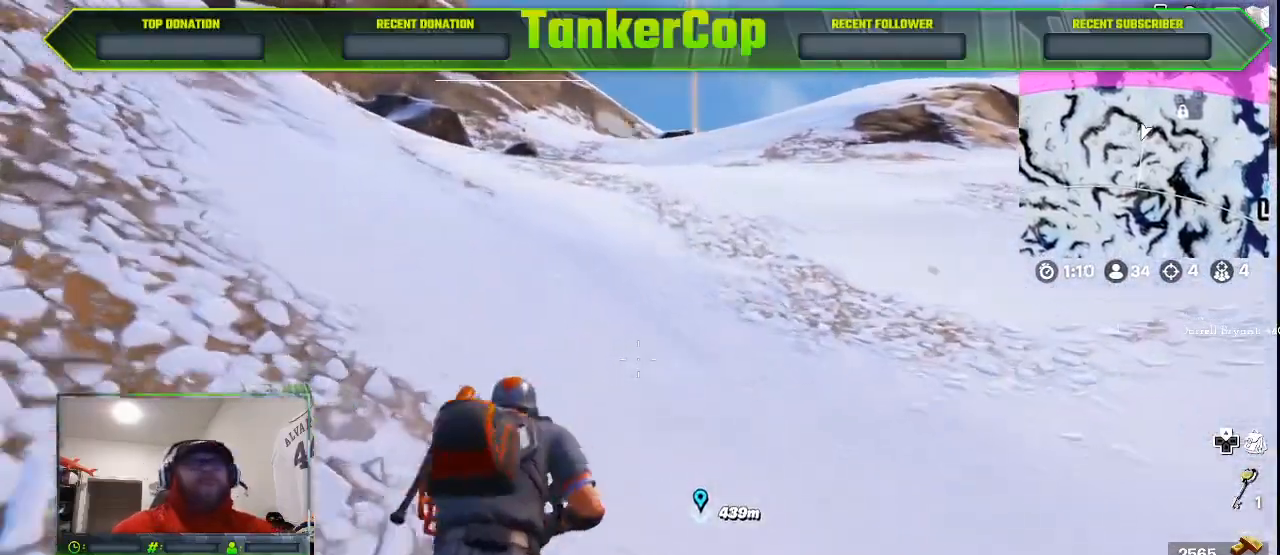
{"buttons": ["L3"], "left_stick": "up", "right_stick": "center", "events": [[400, "L3", "down"]]}
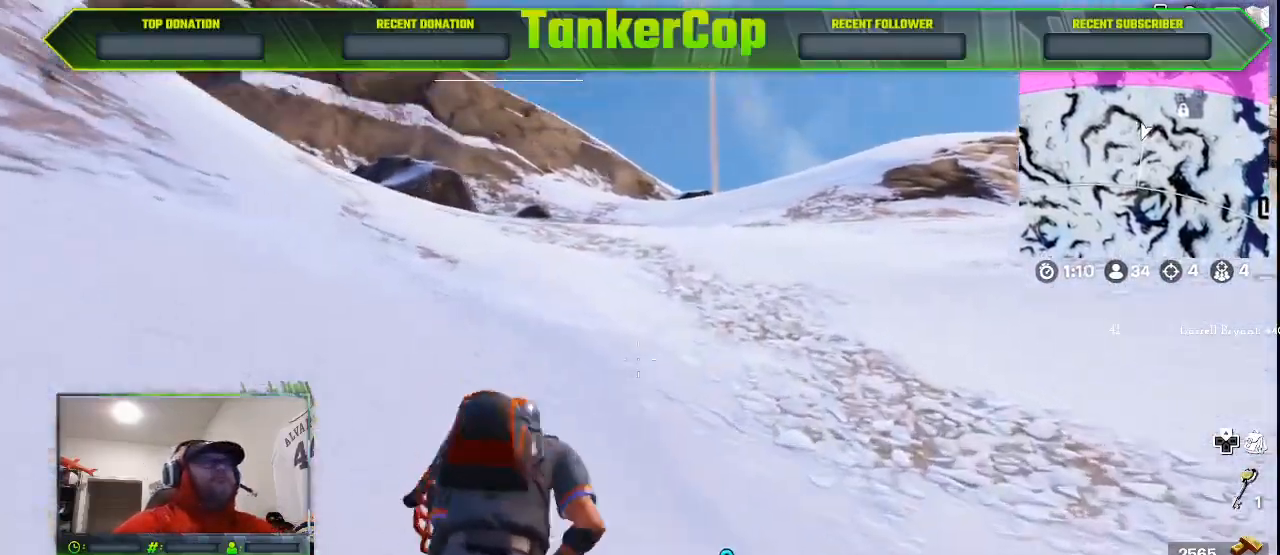
{"buttons": [], "left_stick": "up", "right_stick": "center", "events": [[67, "L3", "up"]]}
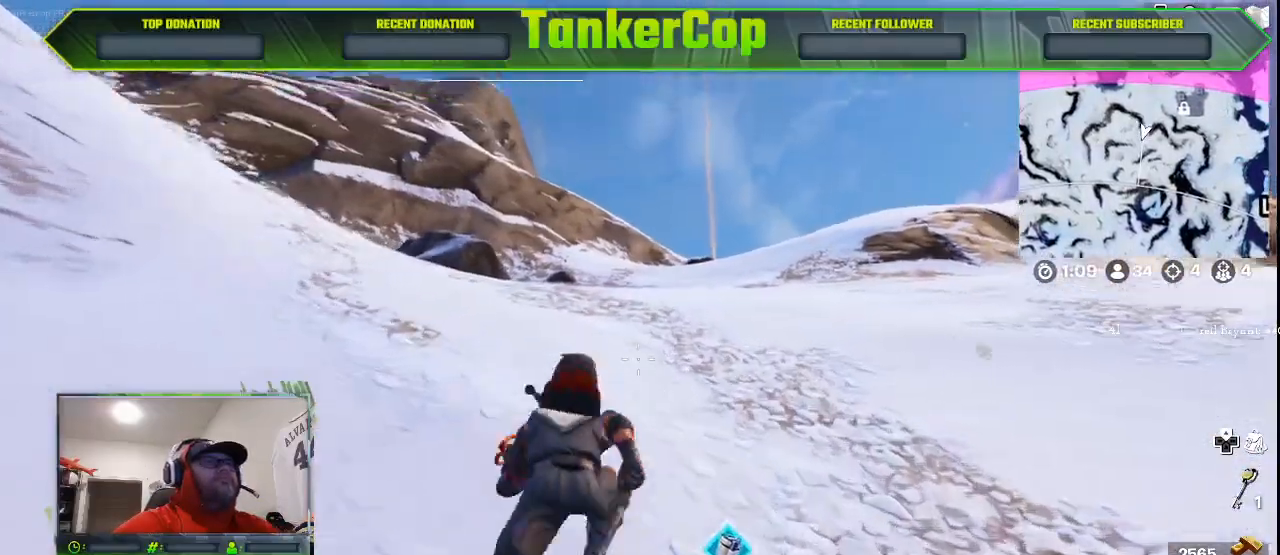
{"buttons": [], "left_stick": "up", "right_stick": "center", "events": []}